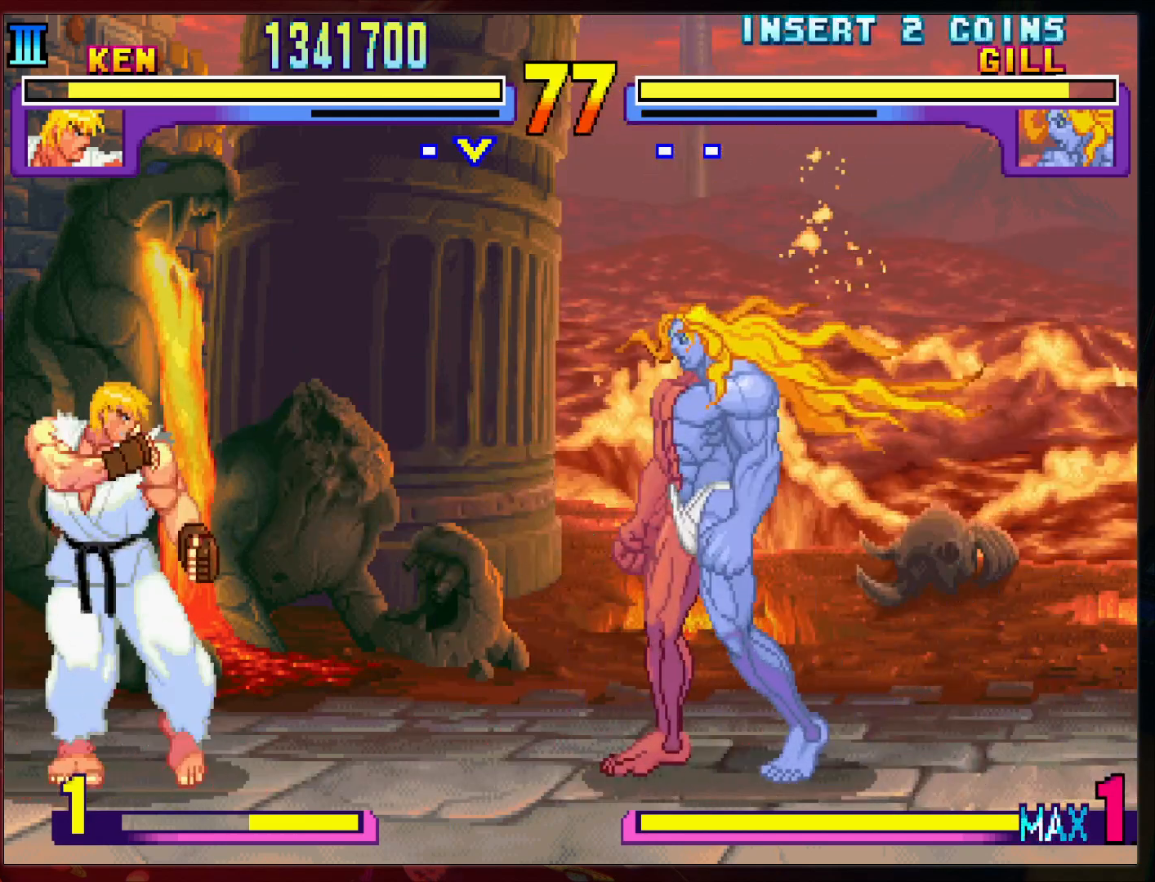
Gameplay with a controller (arcade stick); each line is a JSON object with the inputs held at the frame after it. "events" lists button and stick changes between this image and that frame as [ms after this image, input, new state], when the widget could be followed in between. Not read: L3 R3.
{"buttons": [], "left_stick": "left", "events": []}
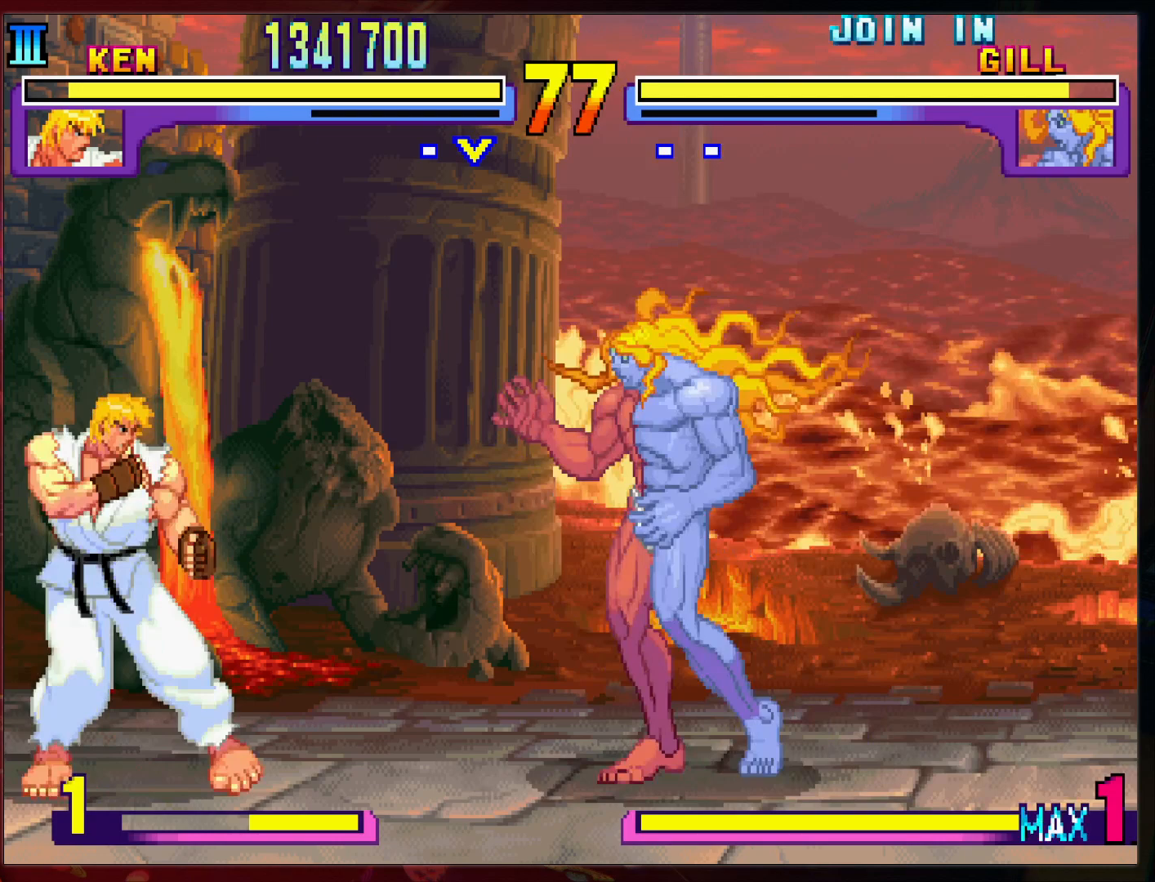
{"buttons": [], "left_stick": "left", "events": []}
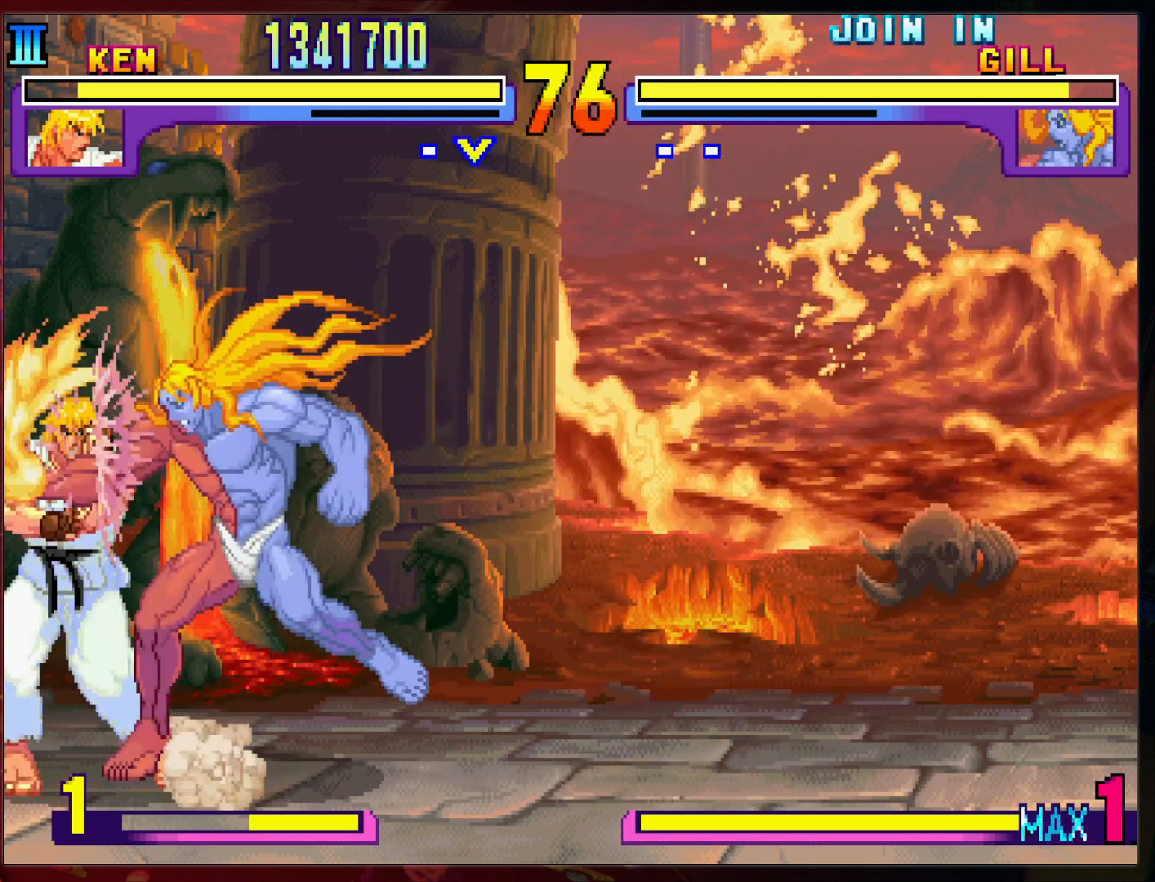
{"buttons": ["R2"], "left_stick": "left", "events": [[167, "R2", "down"], [267, "R2", "up"], [333, "R2", "down"], [400, "R2", "up"], [467, "R2", "down"]]}
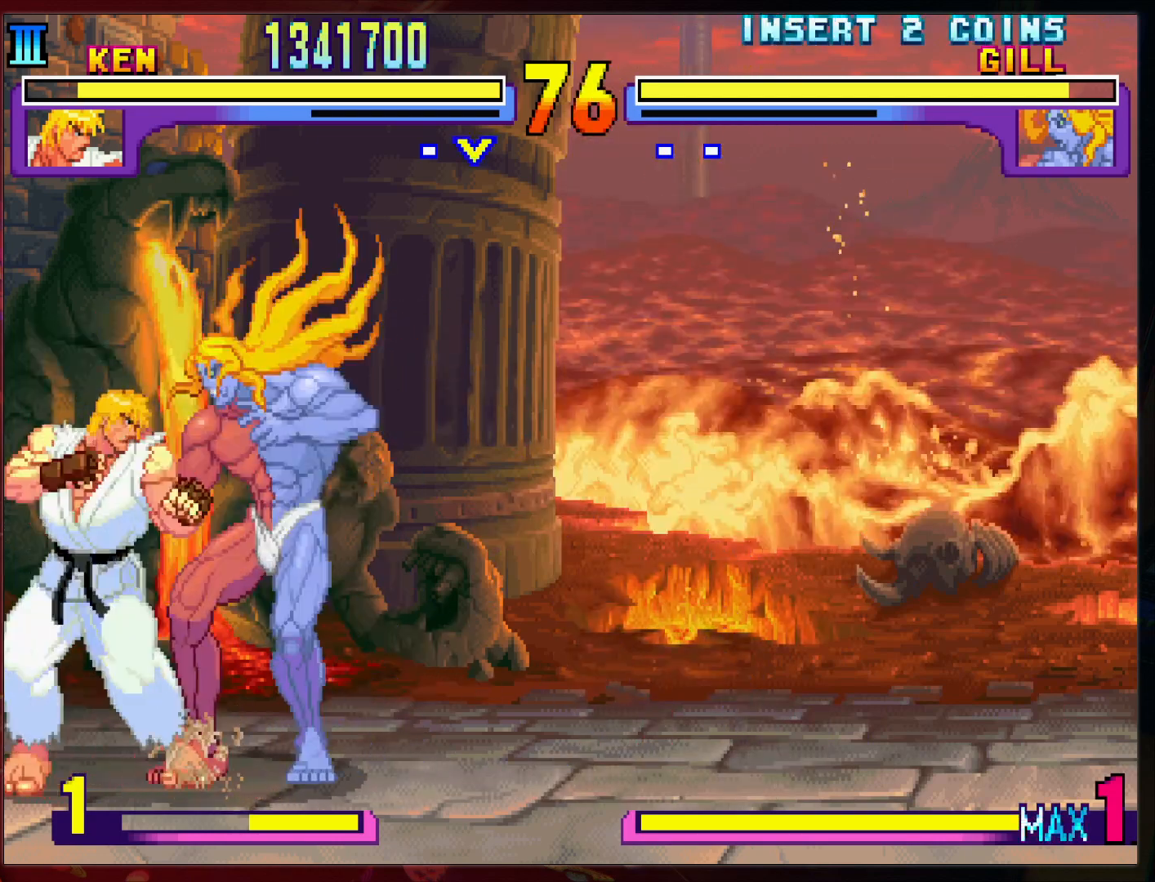
{"buttons": [], "left_stick": "center", "events": [[33, "R2", "up"], [67, "R2", "down"], [167, "R2", "up"], [233, "R2", "down"], [300, "R2", "up"], [433, "left_stick", "center"]]}
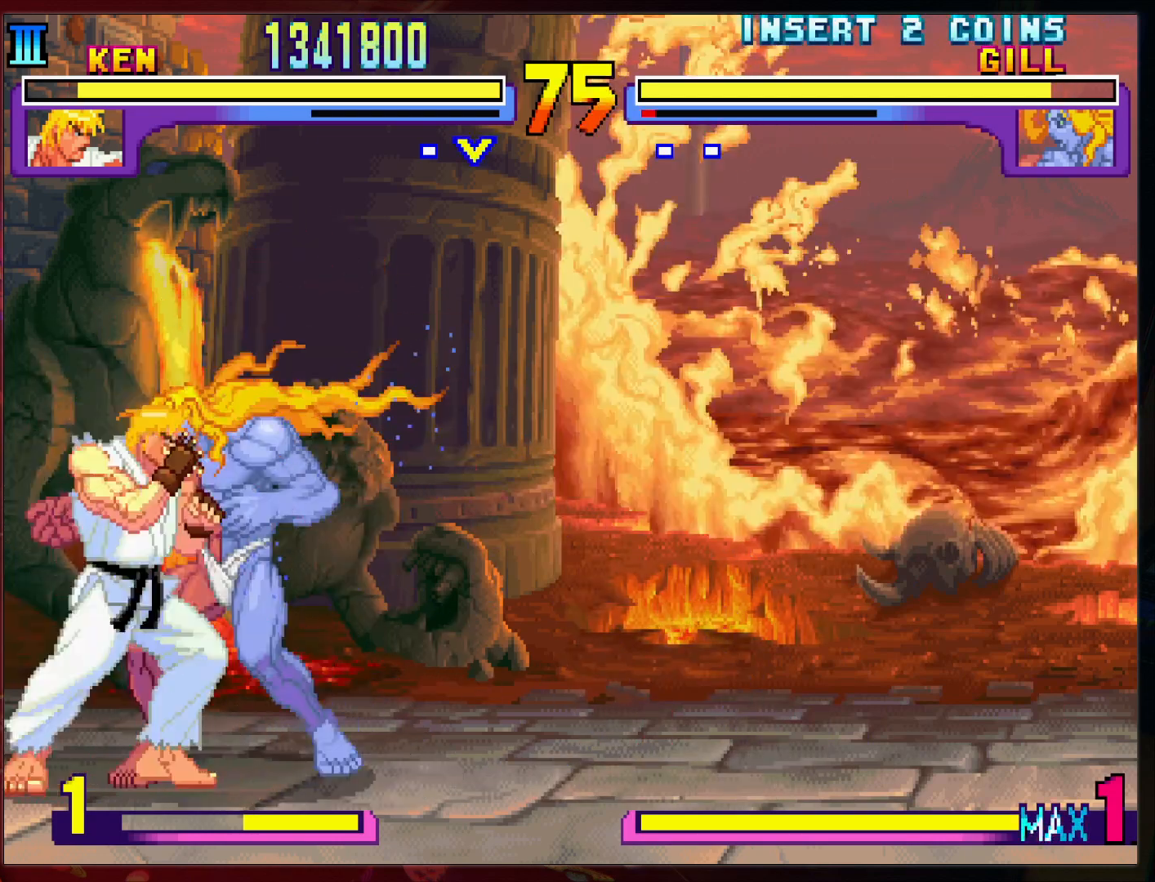
{"buttons": [], "left_stick": "left", "events": [[267, "left_stick", "left"]]}
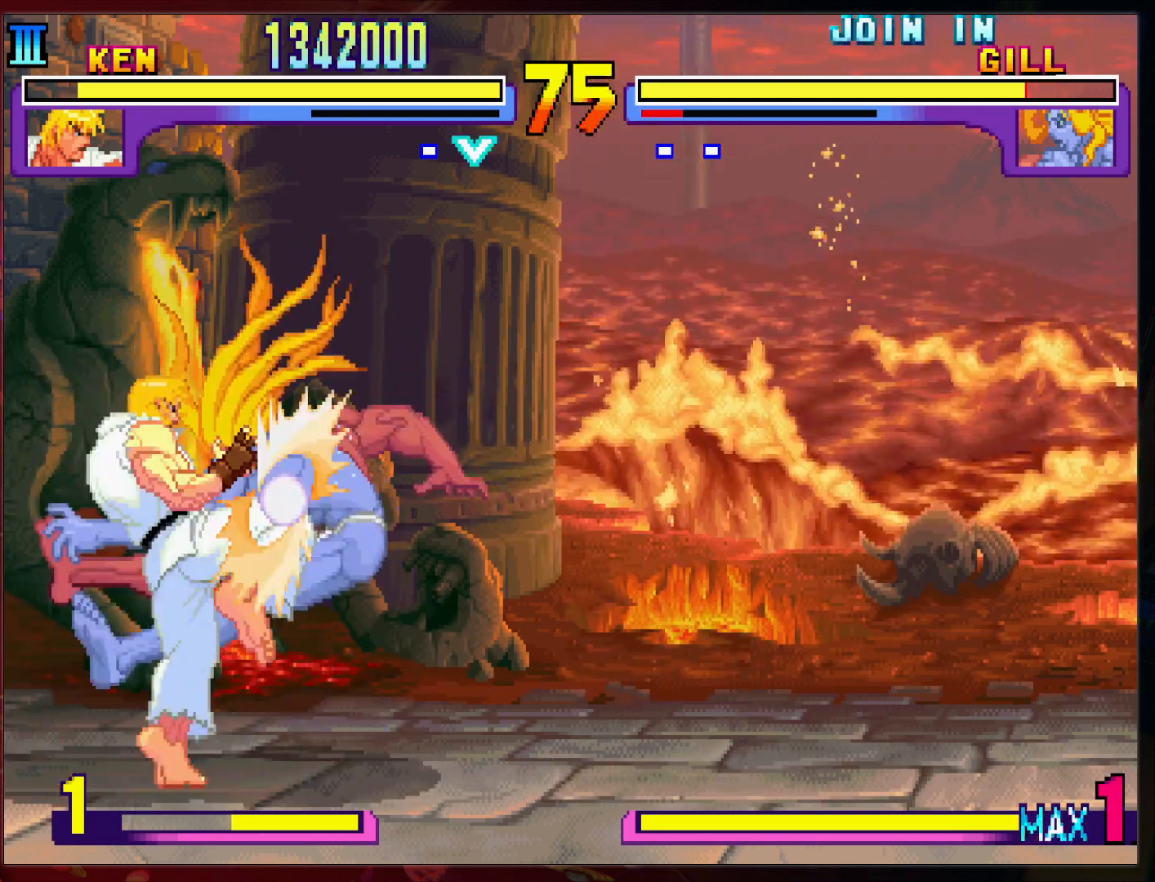
{"buttons": [], "left_stick": "left", "events": []}
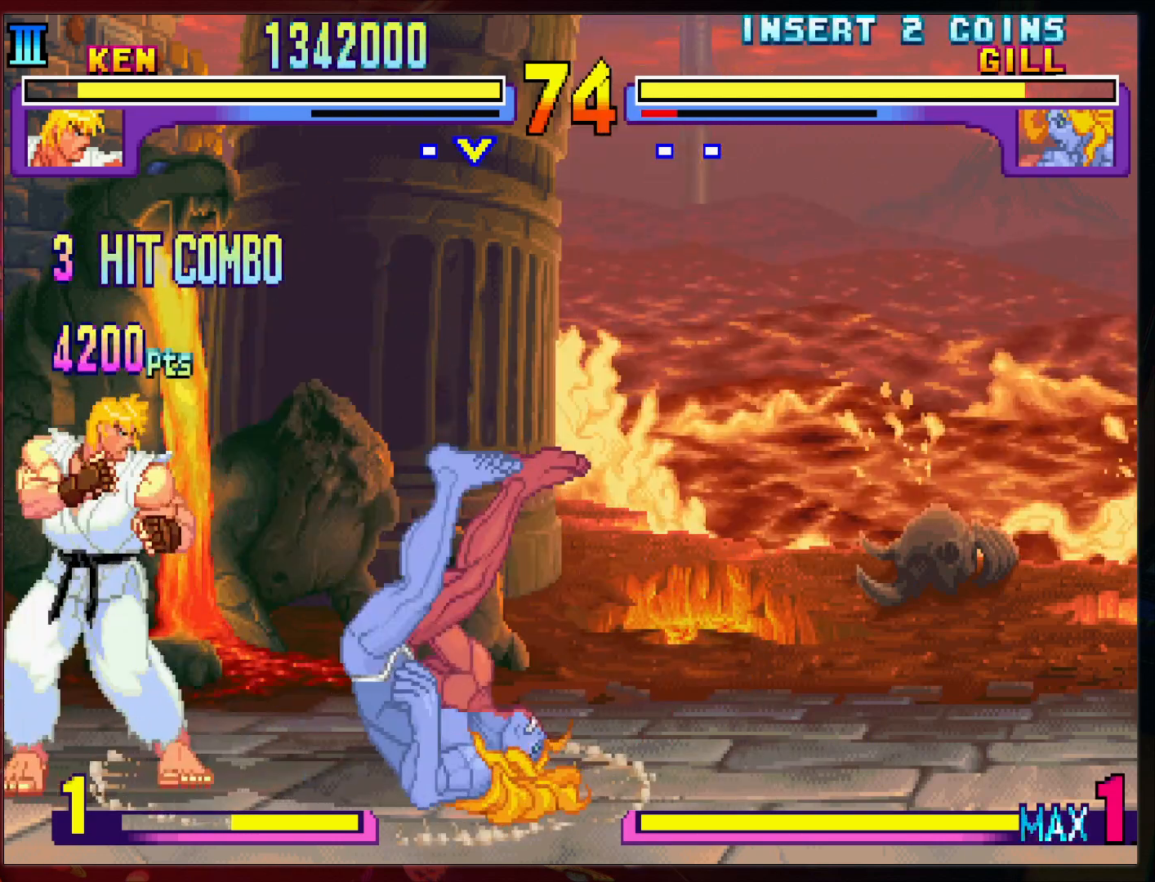
{"buttons": [], "left_stick": "left", "events": []}
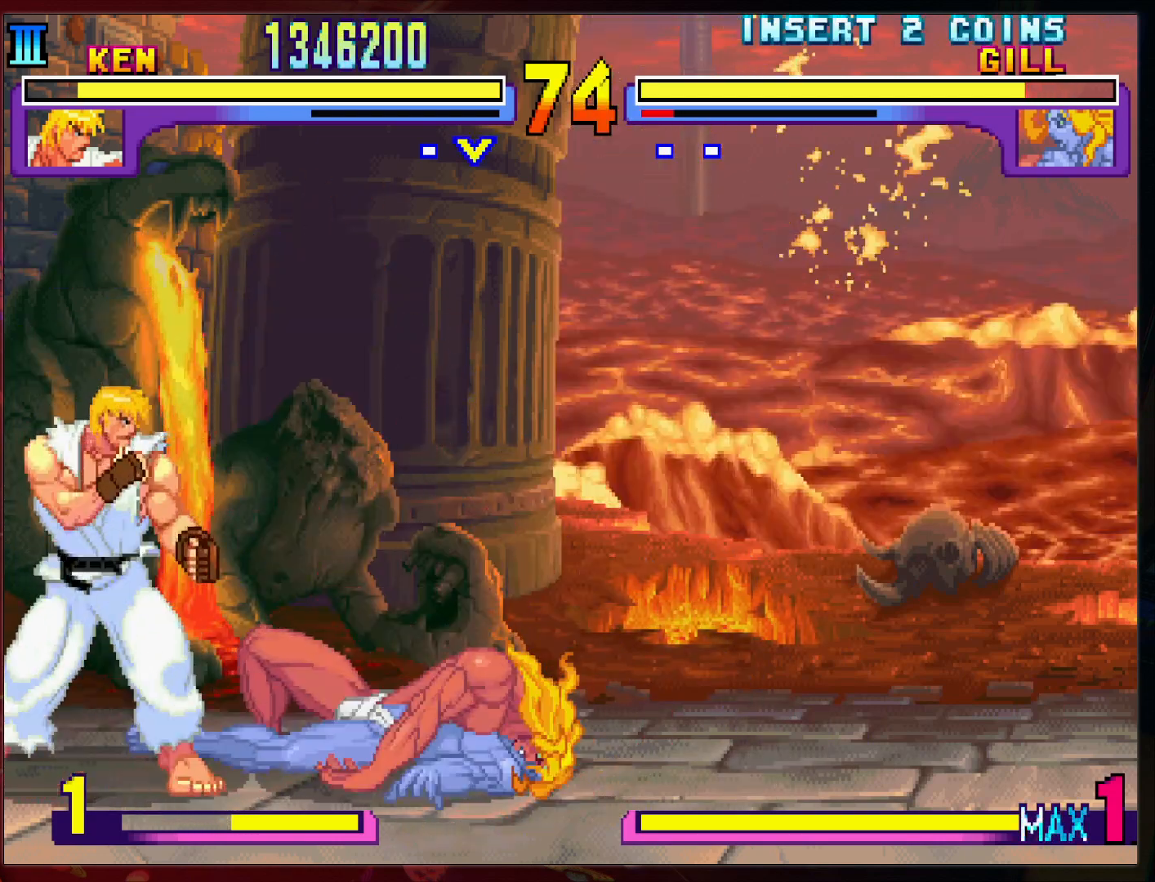
{"buttons": [], "left_stick": "left", "events": []}
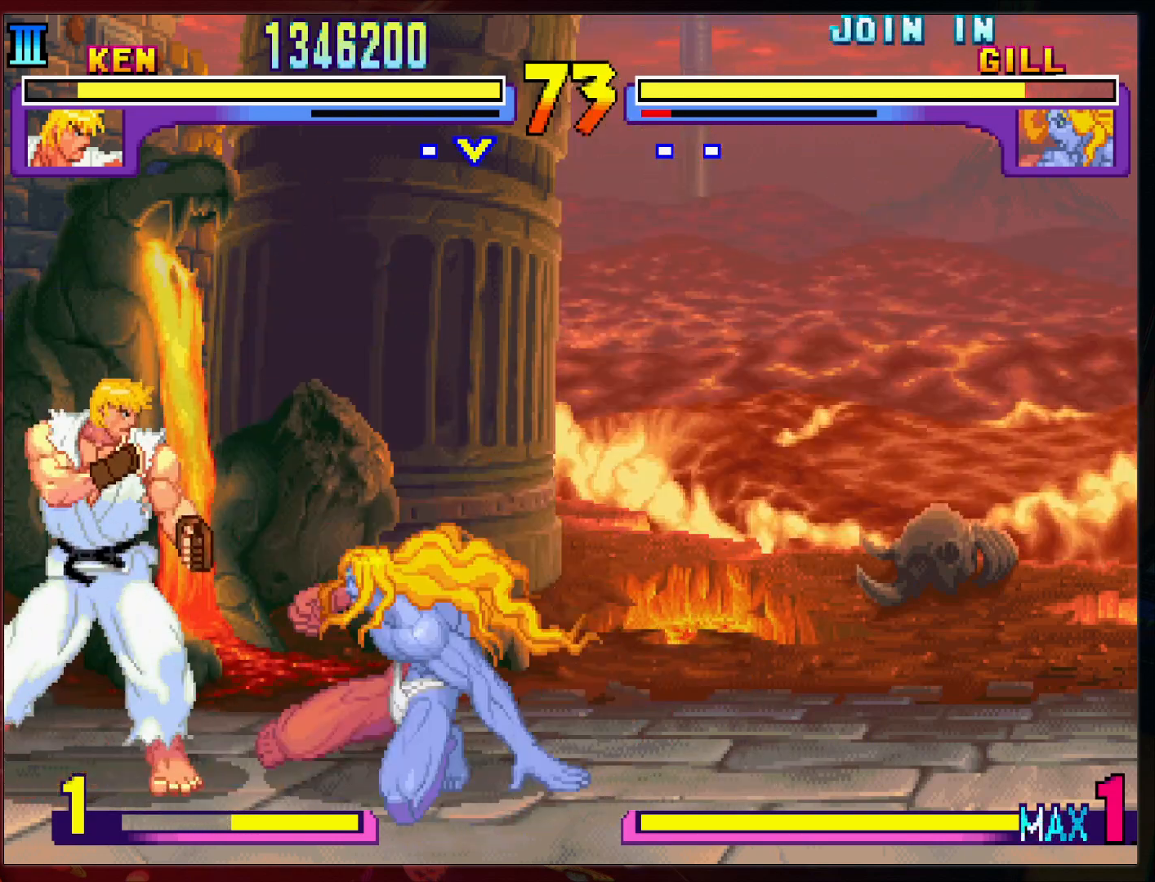
{"buttons": [], "left_stick": "left", "events": []}
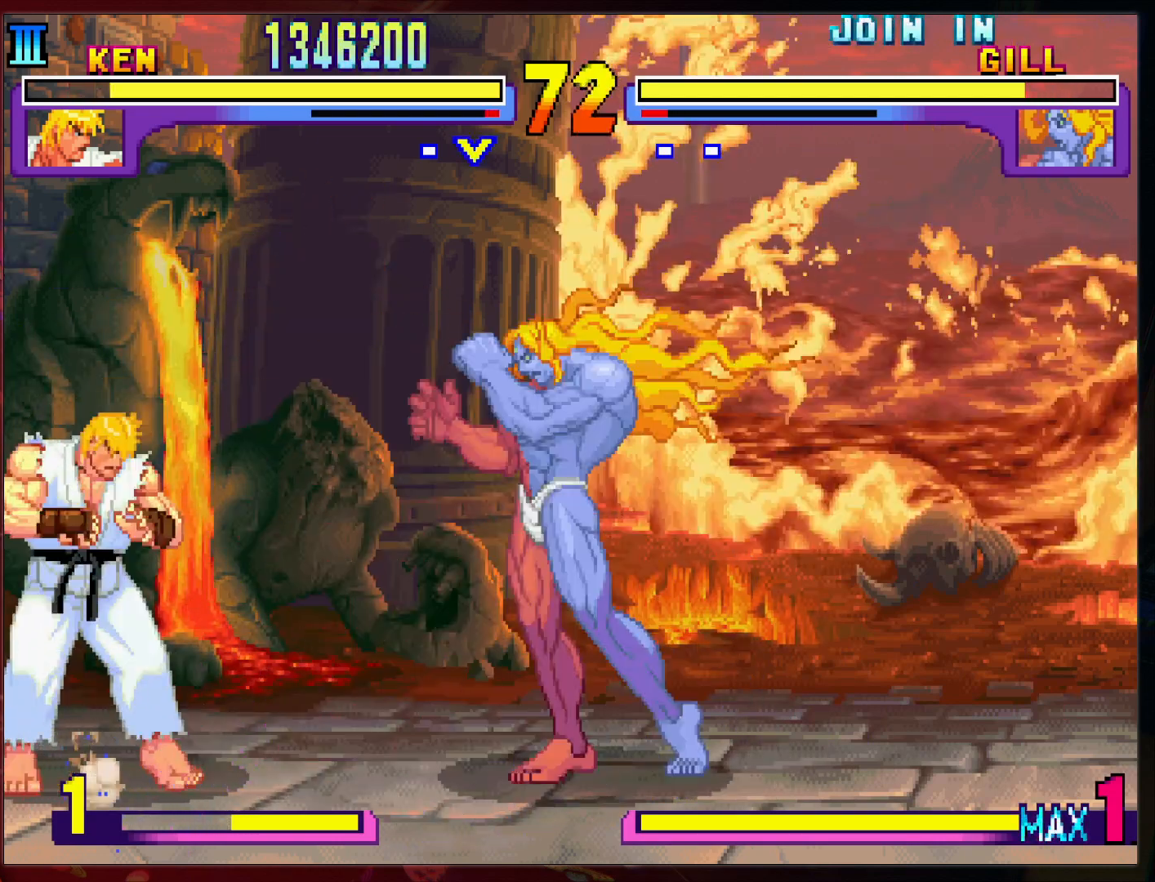
{"buttons": [], "left_stick": "left", "events": []}
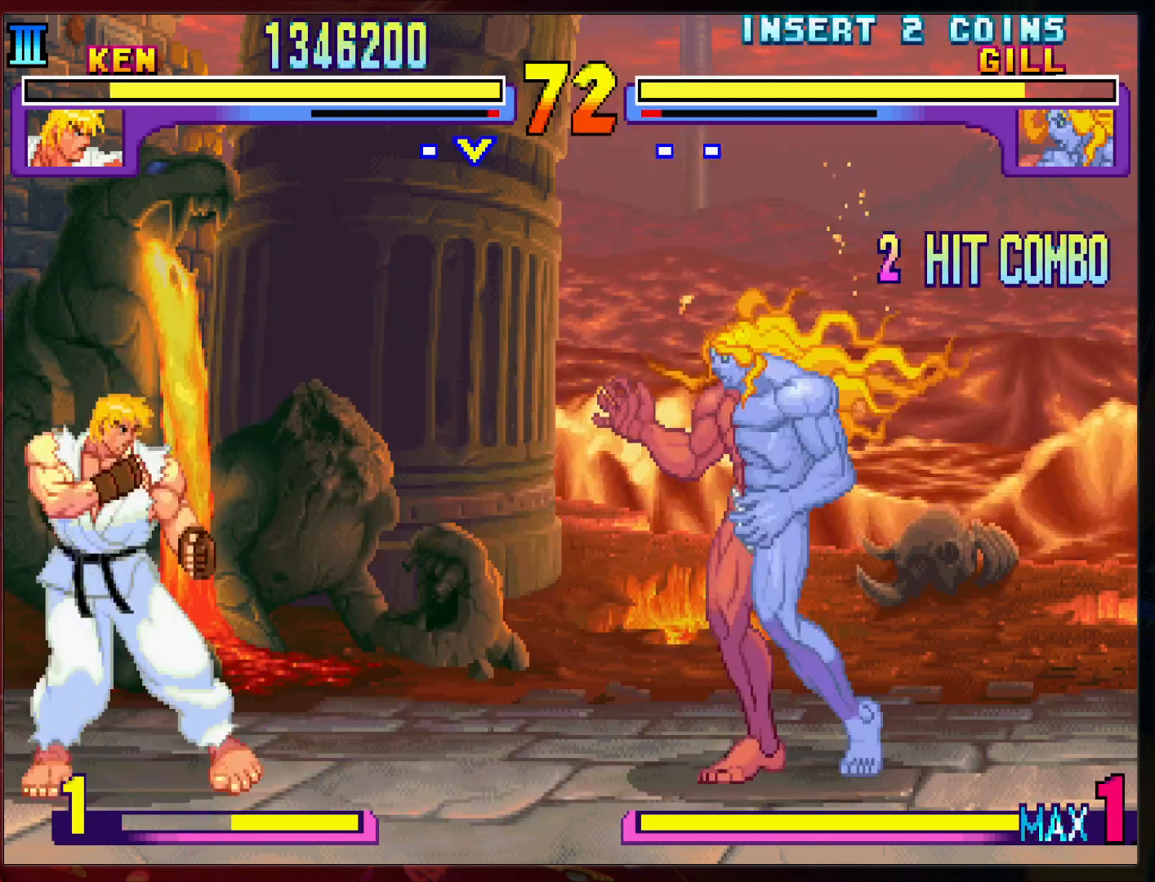
{"buttons": [], "left_stick": "left", "events": []}
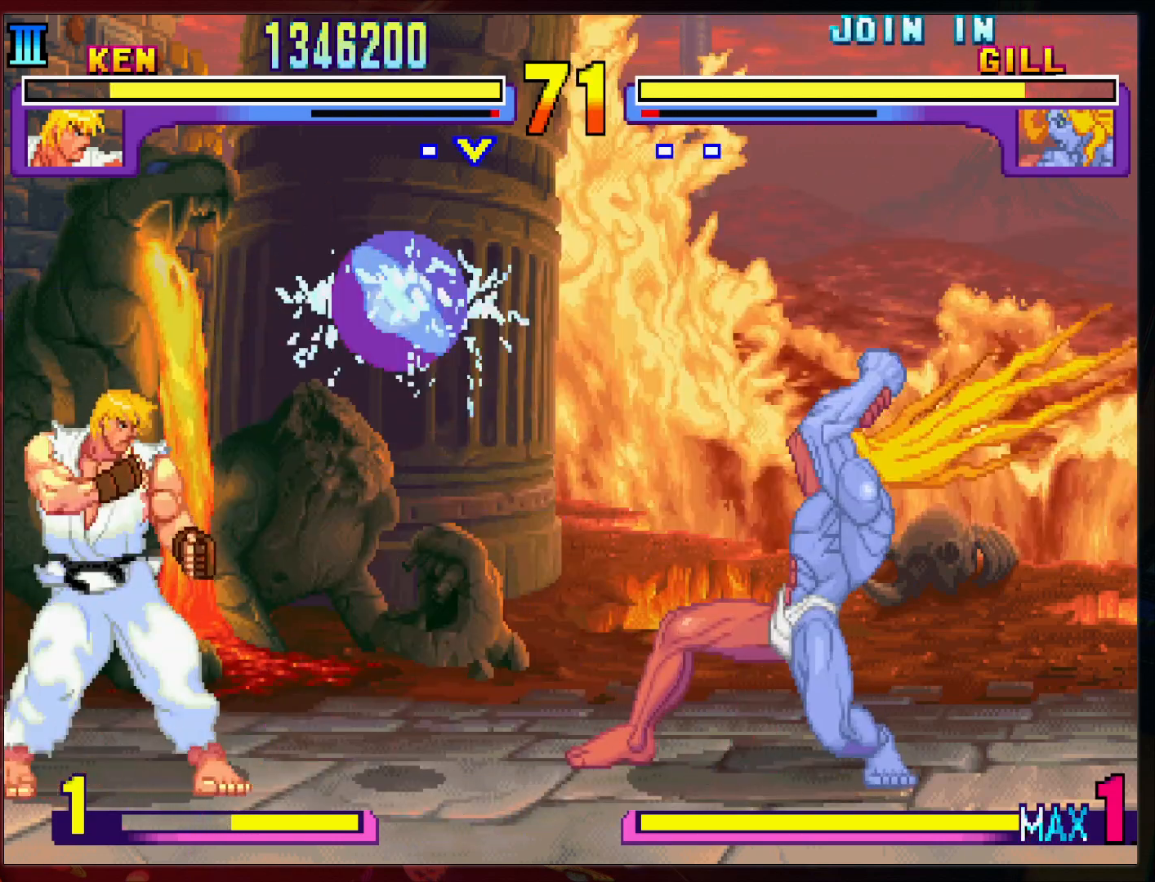
{"buttons": [], "left_stick": "left", "events": []}
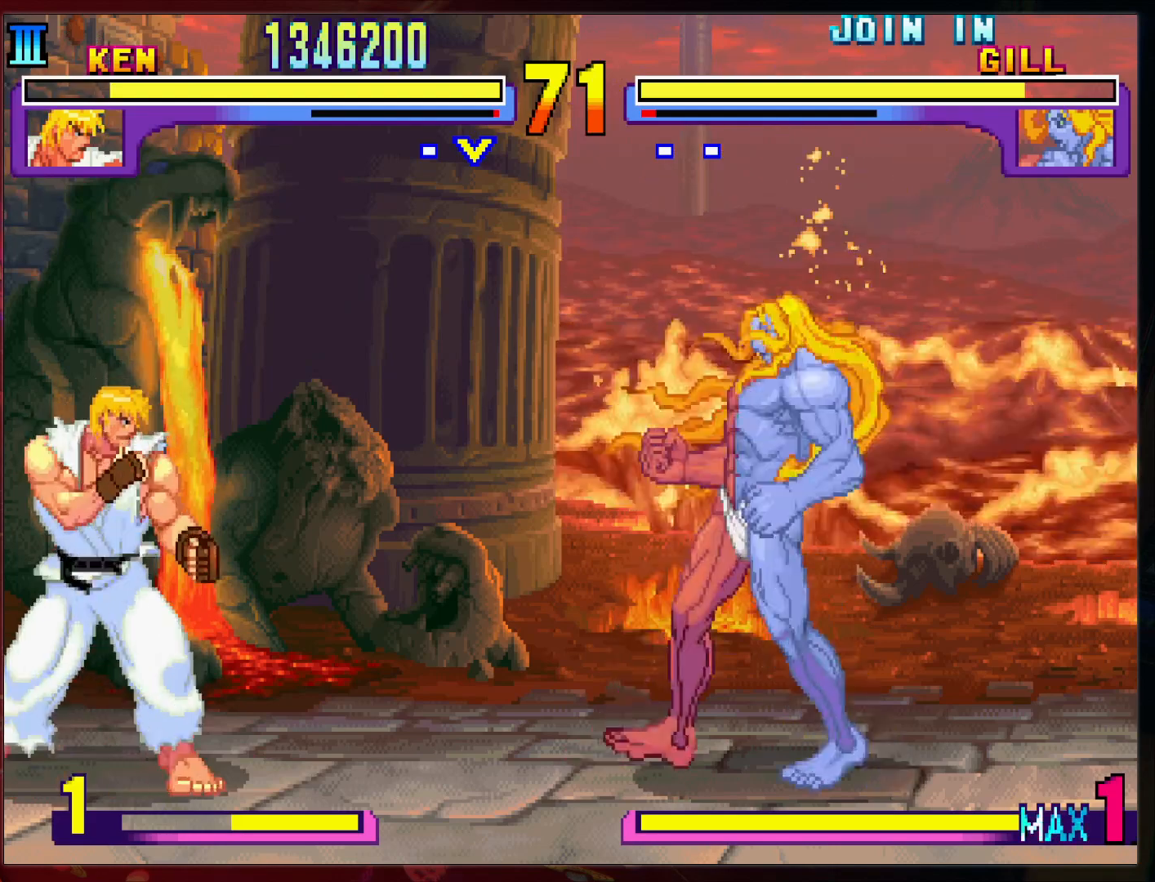
{"buttons": [], "left_stick": "left", "events": []}
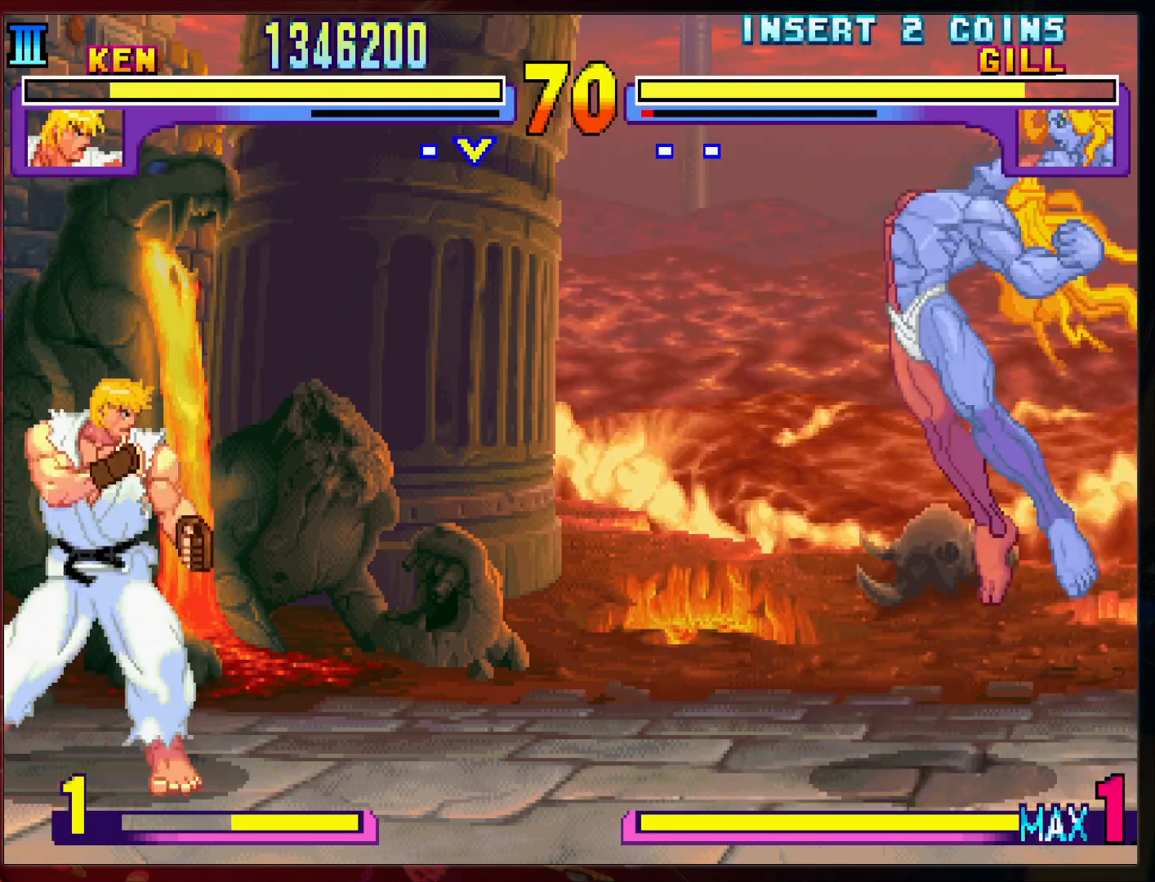
{"buttons": [], "left_stick": "left", "events": []}
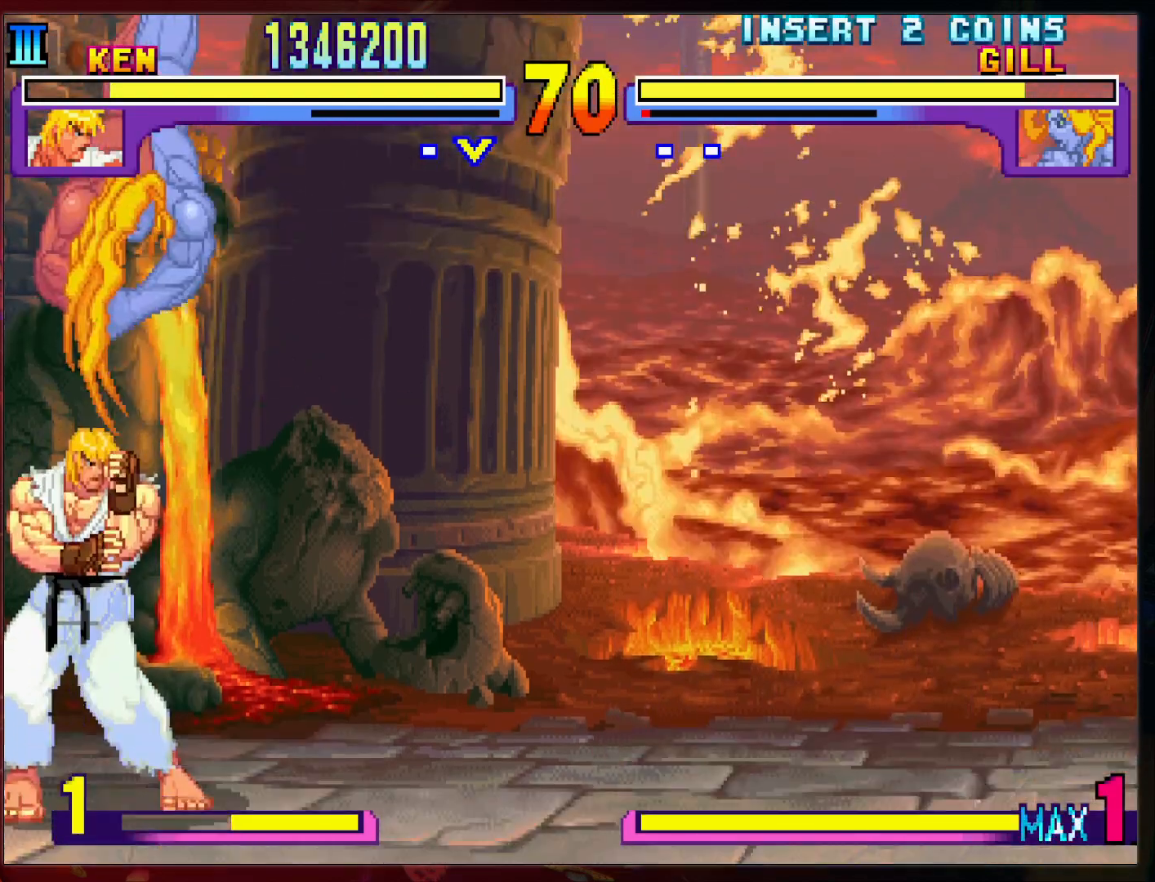
{"buttons": [], "left_stick": "left", "events": []}
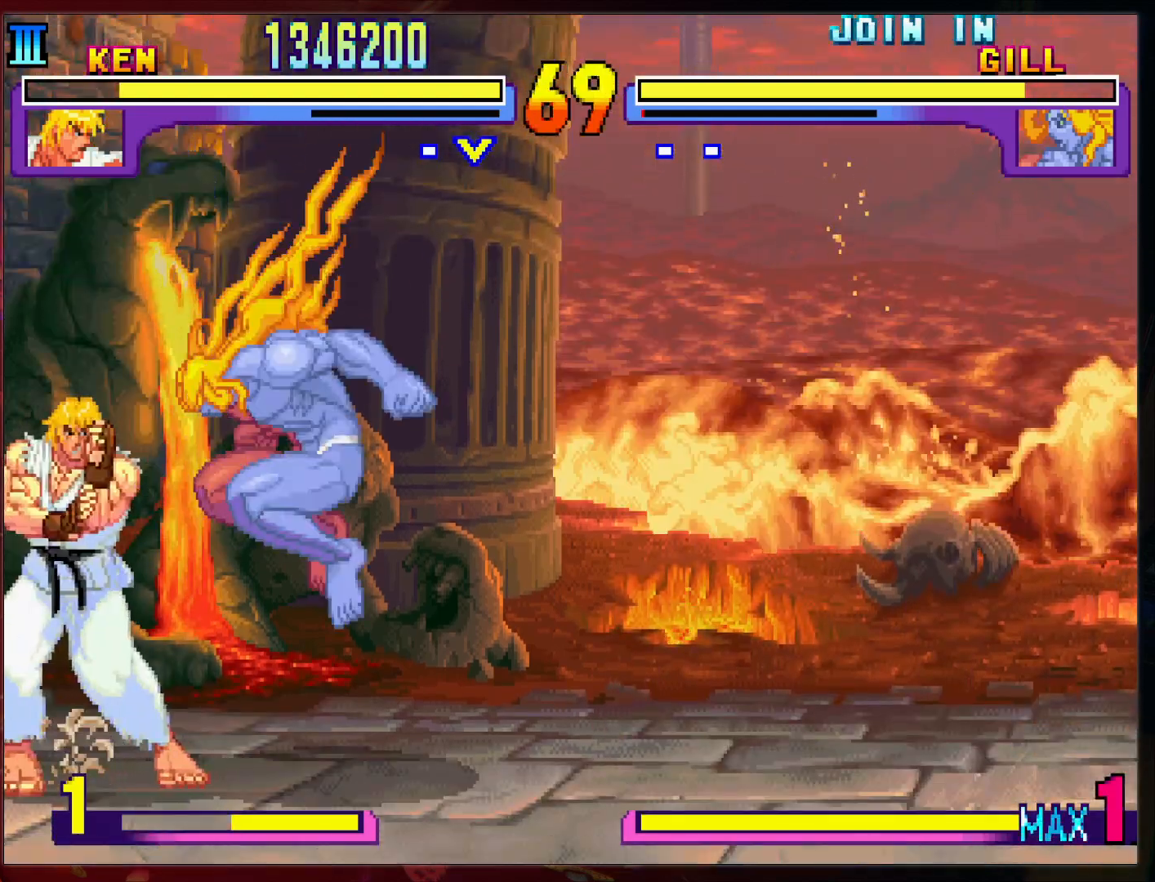
{"buttons": ["L2"], "left_stick": "center", "events": [[67, "left_stick", "right"], [233, "L2", "down"], [267, "left_stick", "center"], [300, "L2", "up"], [367, "L2", "down"], [433, "L2", "up"], [500, "L2", "down"]]}
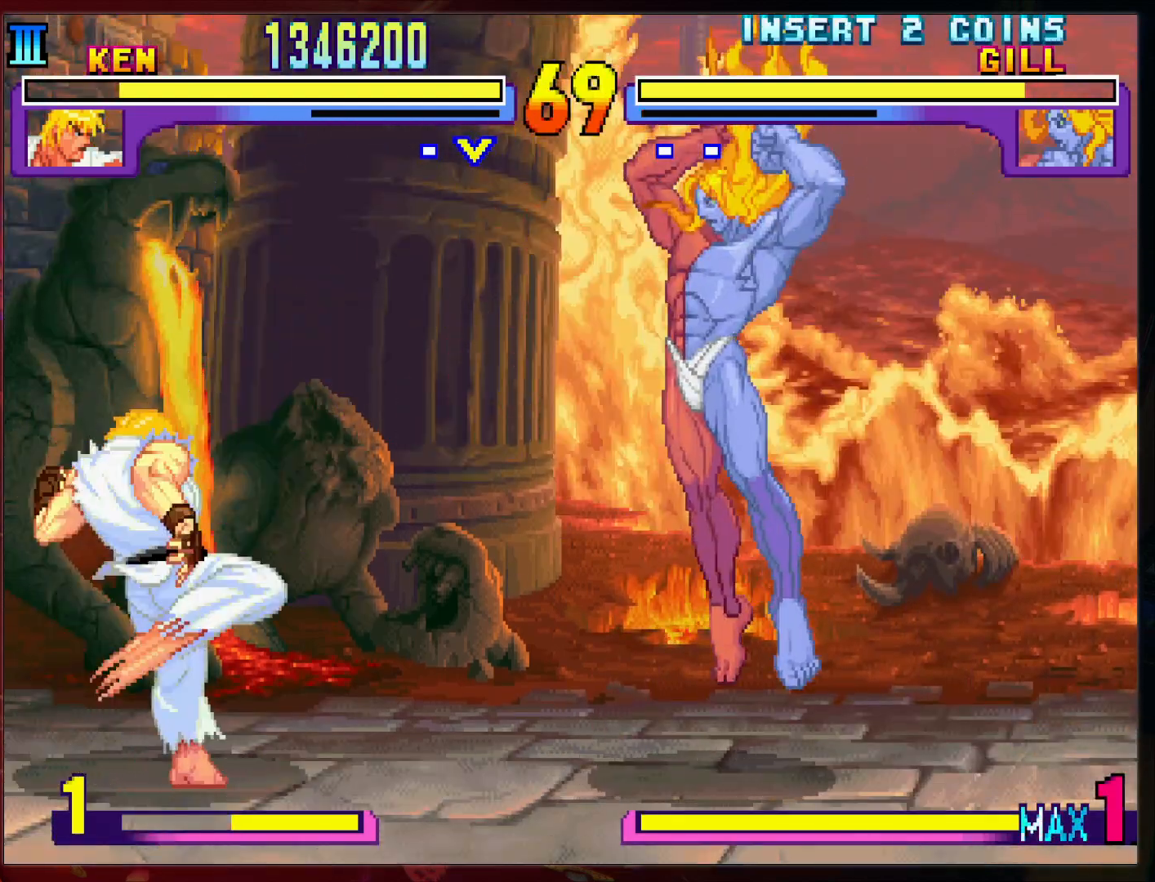
{"buttons": [], "left_stick": "left", "events": [[67, "L2", "up"], [233, "left_stick", "left"]]}
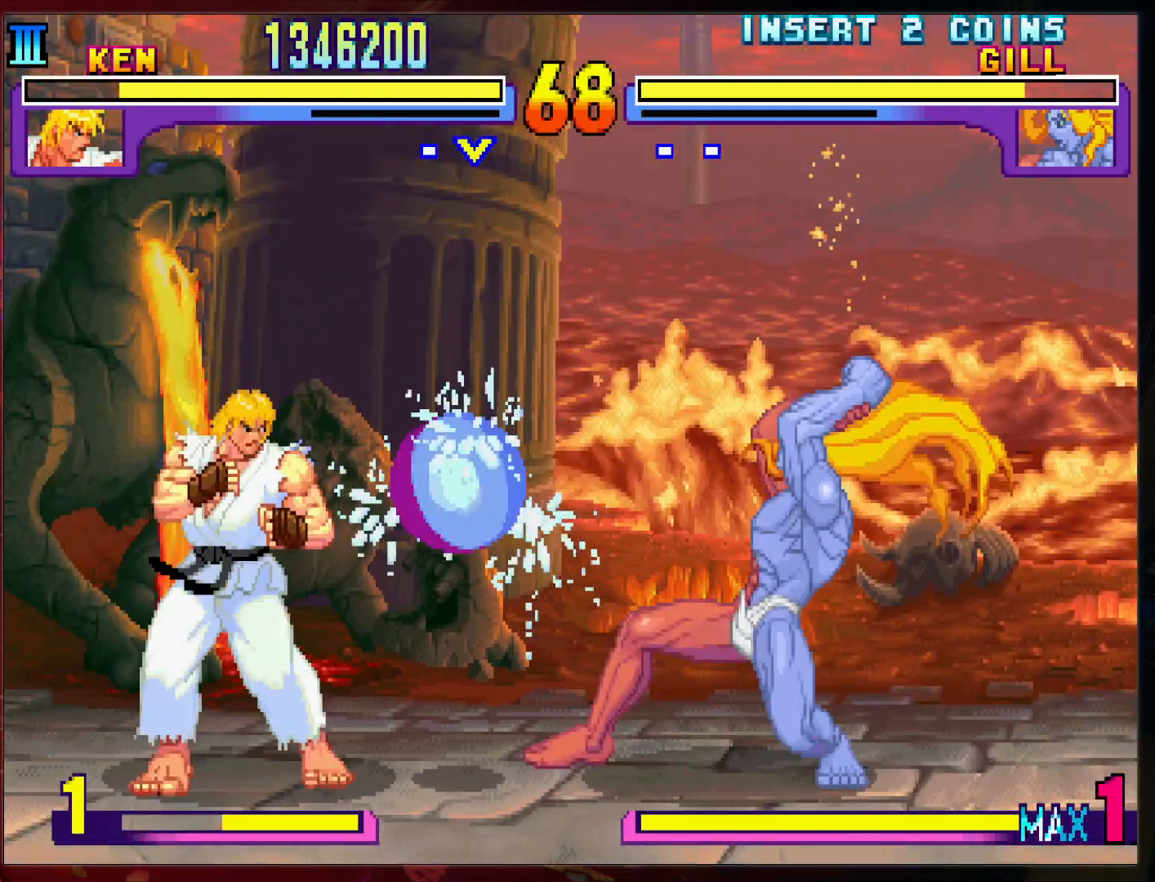
{"buttons": [], "left_stick": "left", "events": []}
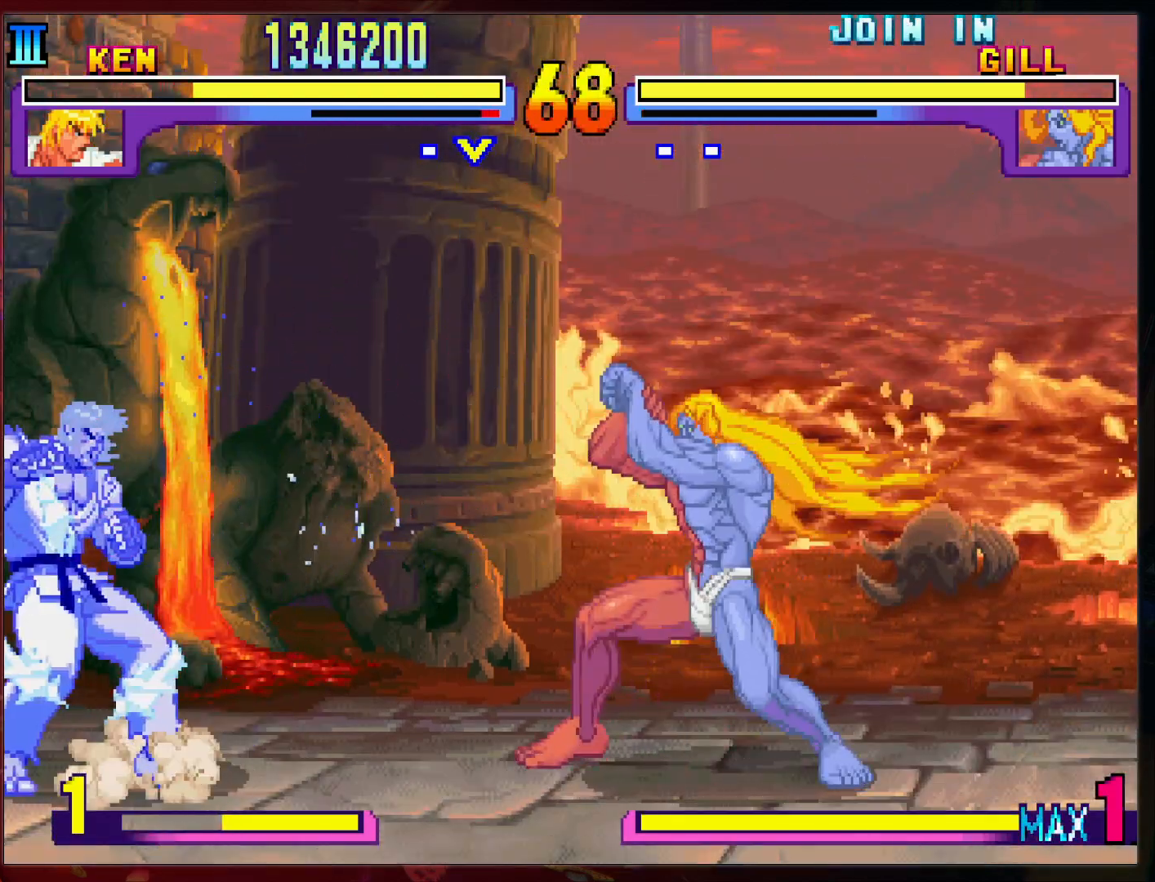
{"buttons": [], "left_stick": "left", "events": []}
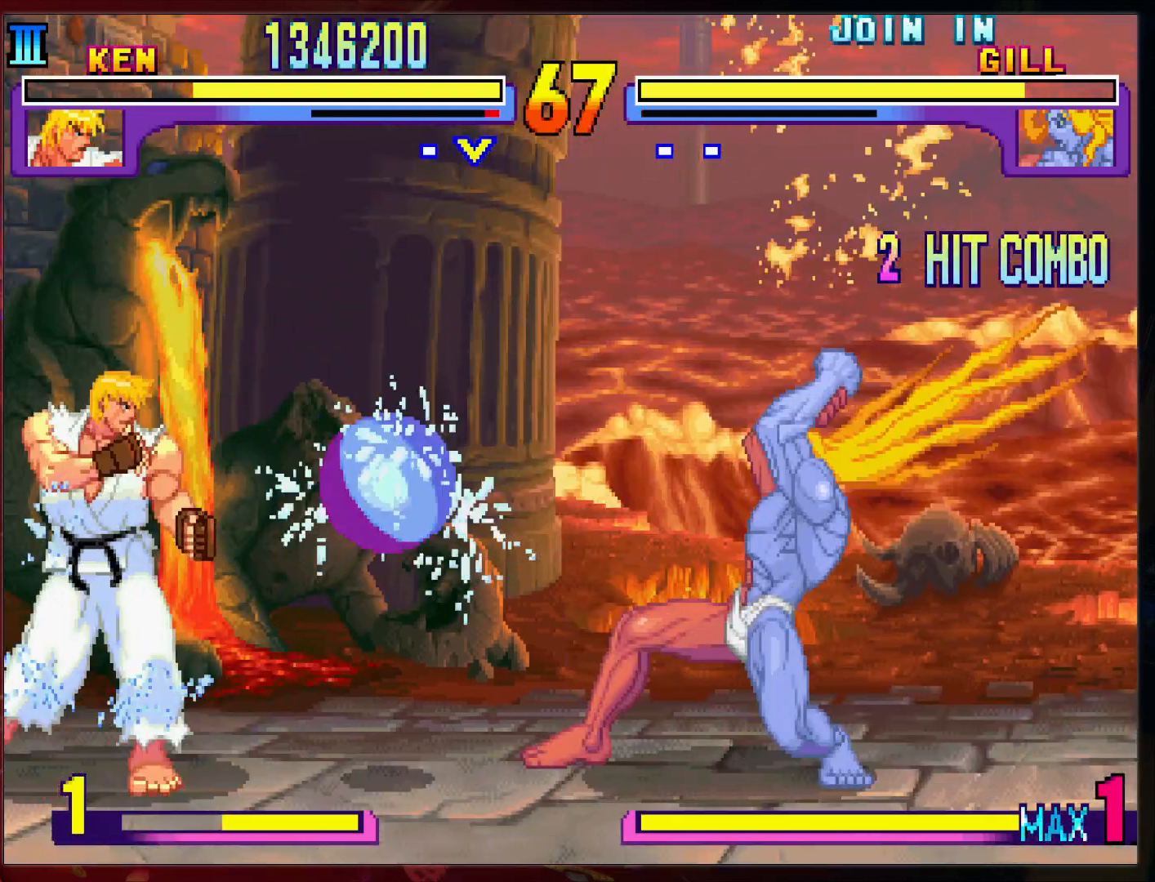
{"buttons": [], "left_stick": "left", "events": []}
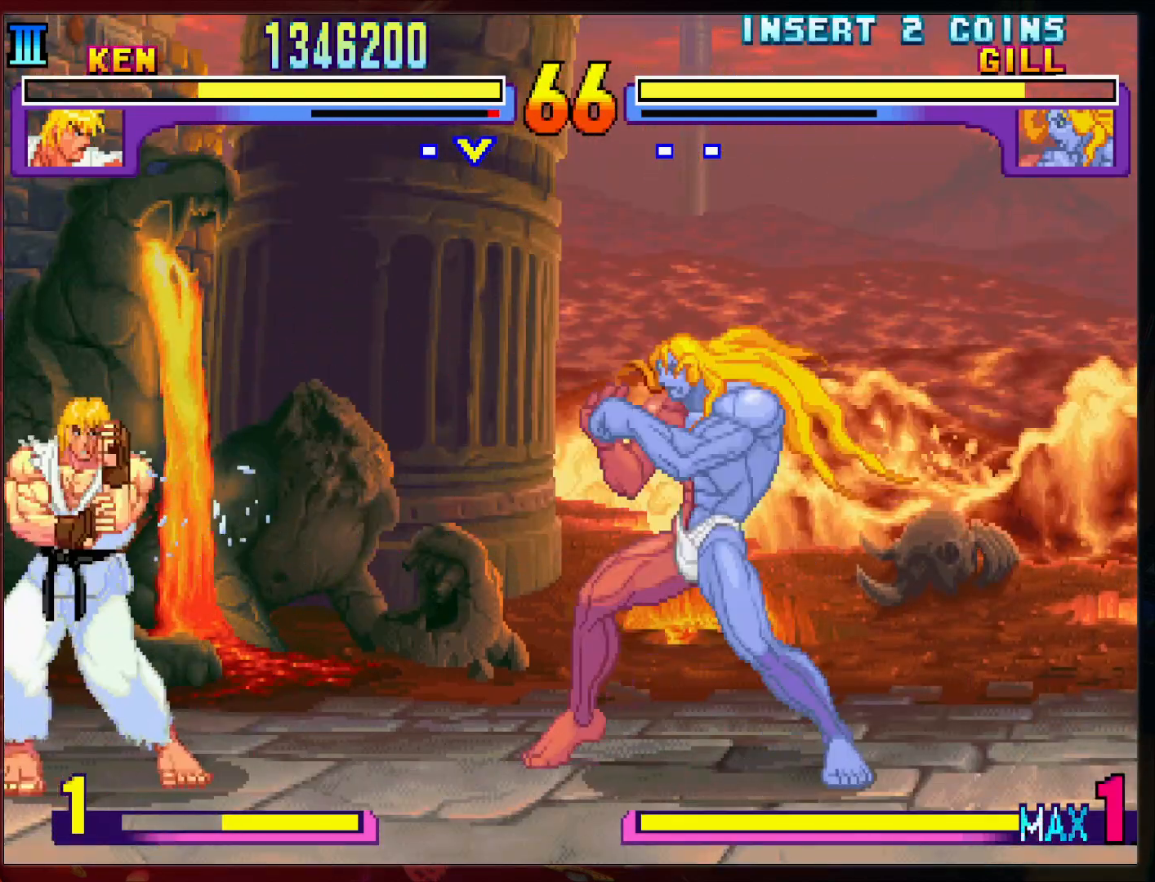
{"buttons": [], "left_stick": "left", "events": []}
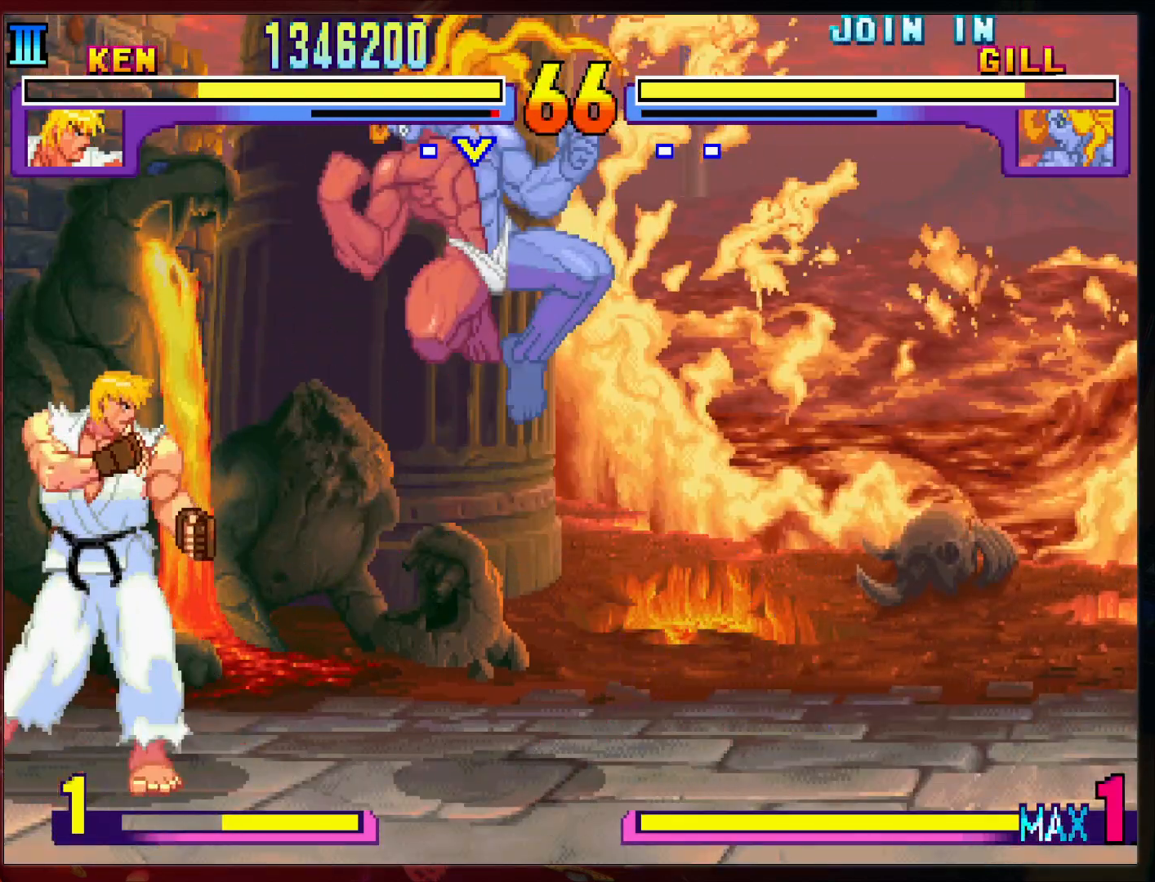
{"buttons": [], "left_stick": "left", "events": []}
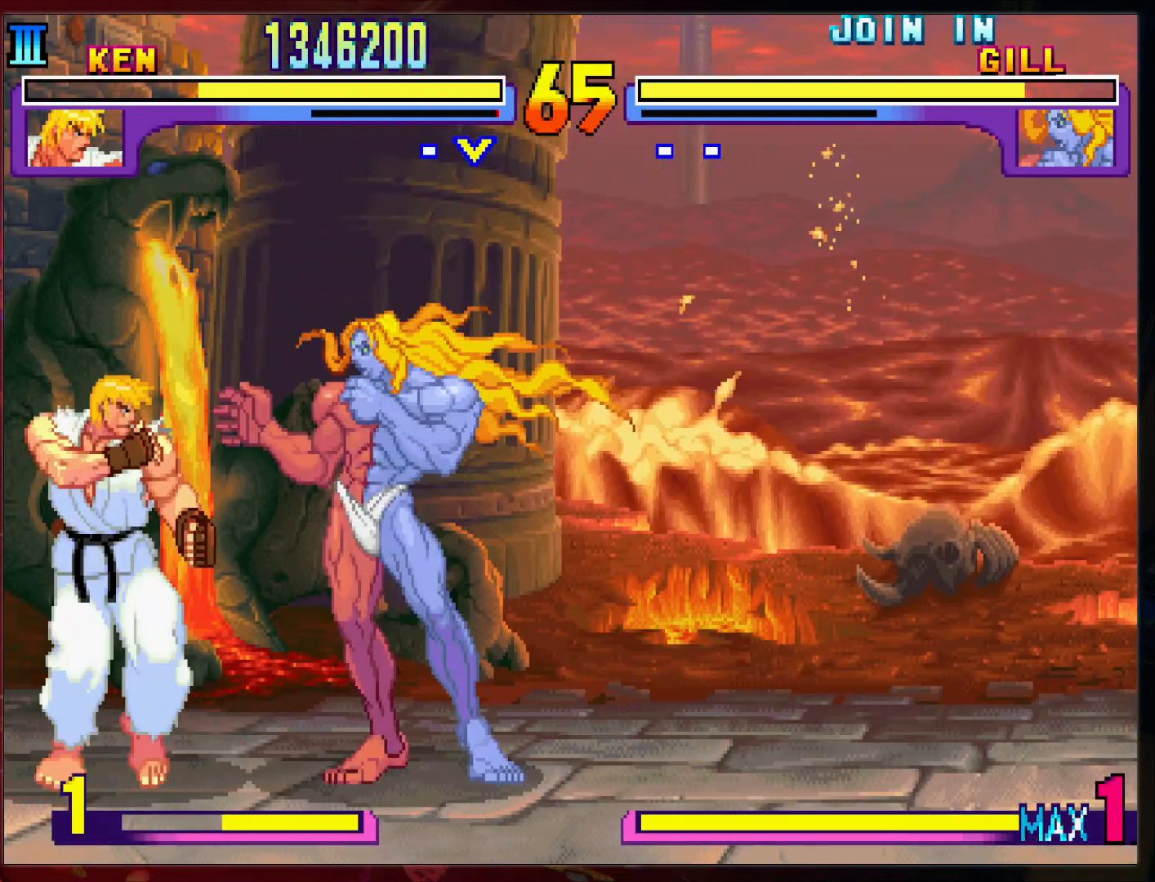
{"buttons": [], "left_stick": "left", "events": []}
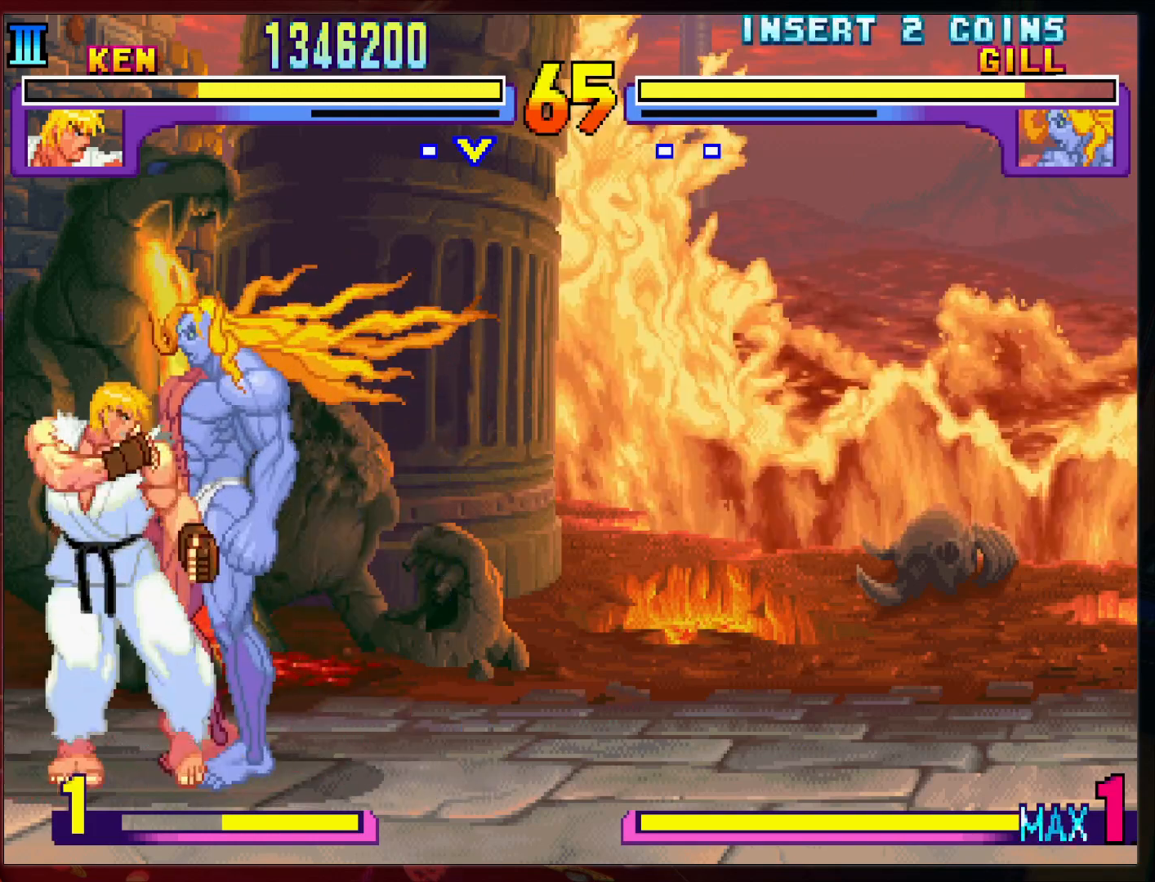
{"buttons": [], "left_stick": "left", "events": [[100, "R2", "down"], [200, "R2", "up"], [433, "R2", "down"], [500, "R2", "up"]]}
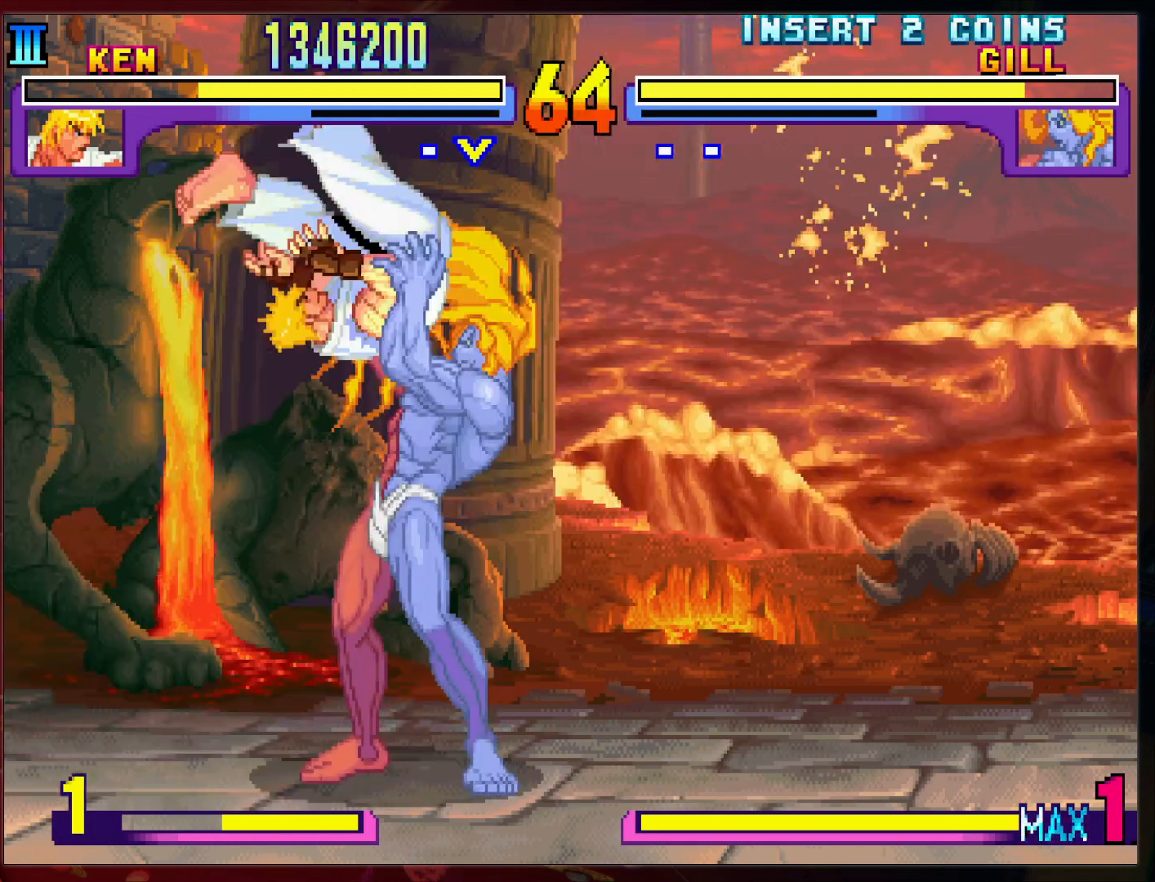
{"buttons": [], "left_stick": "left", "events": [[100, "R2", "down"], [167, "R2", "up"], [233, "R2", "down"], [300, "R2", "up"], [367, "R2", "down"], [467, "R2", "up"]]}
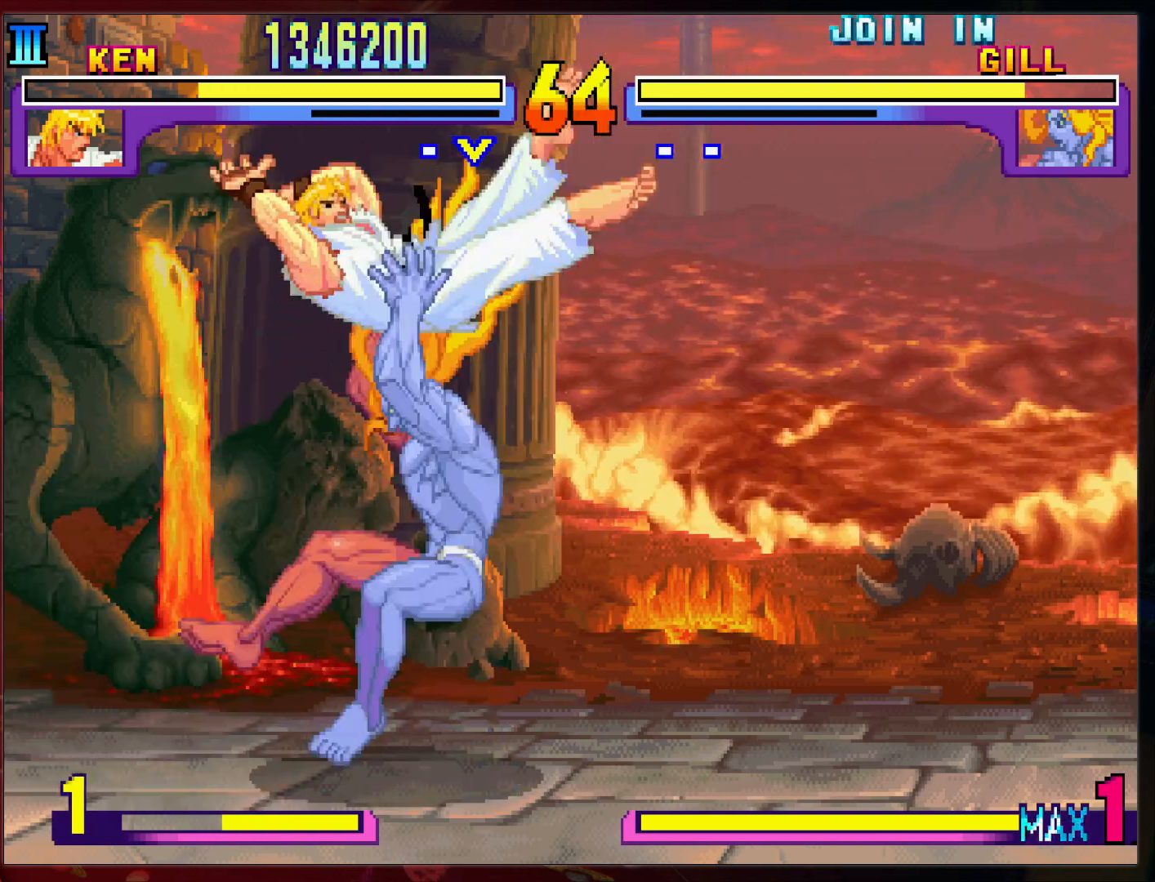
{"buttons": ["R2"], "left_stick": "left", "events": [[33, "R2", "down"], [100, "R2", "up"], [167, "R2", "down"], [267, "R2", "up"], [333, "R2", "down"], [433, "R2", "up"], [500, "R2", "down"]]}
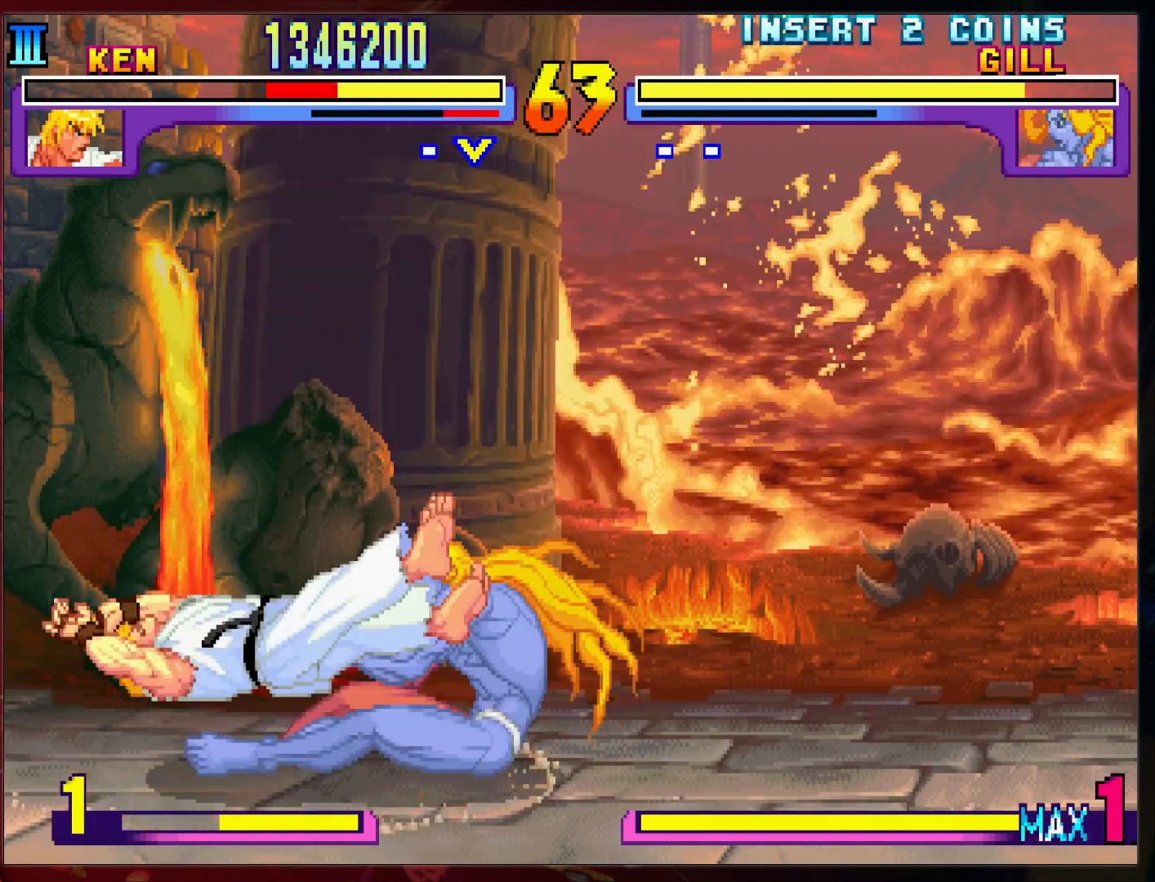
{"buttons": [], "left_stick": "left", "events": [[67, "R2", "up"], [167, "R2", "down"], [233, "R2", "up"], [333, "R2", "down"], [400, "R2", "up"]]}
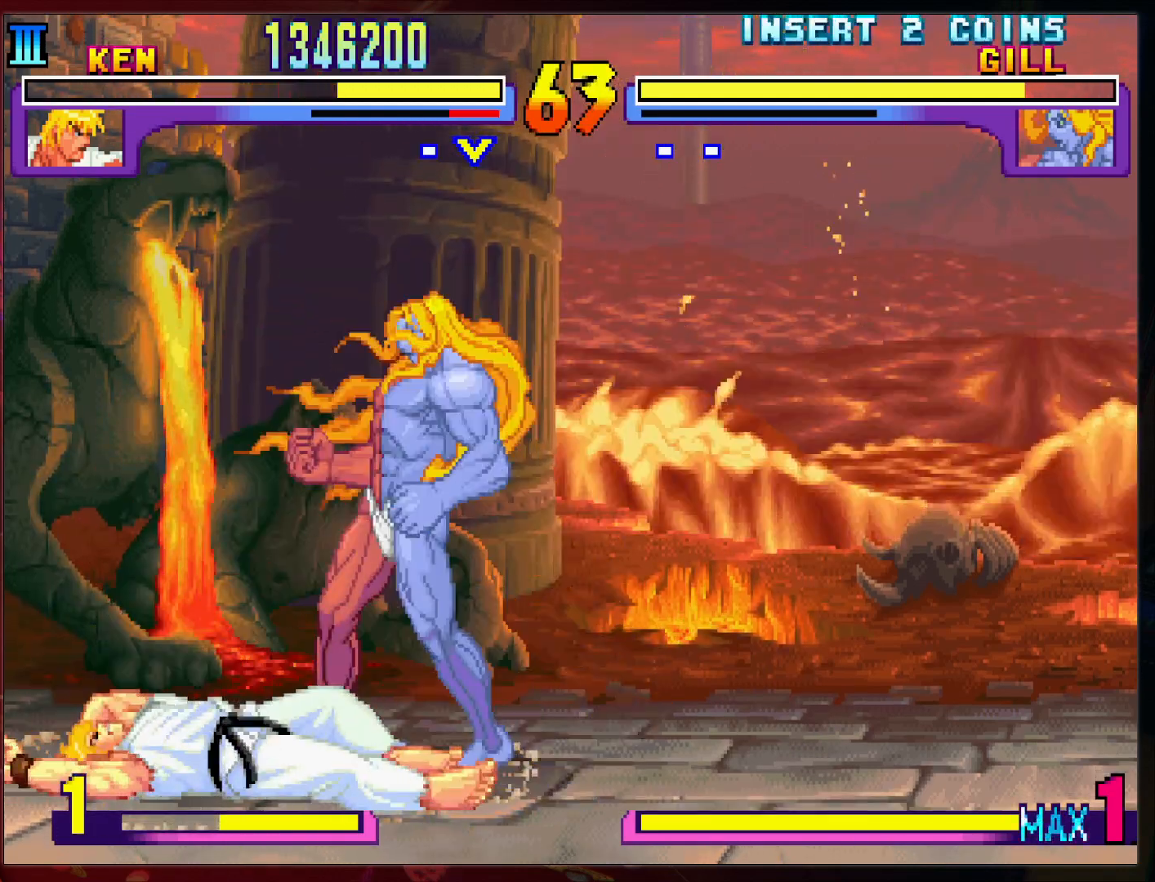
{"buttons": [], "left_stick": "left", "events": []}
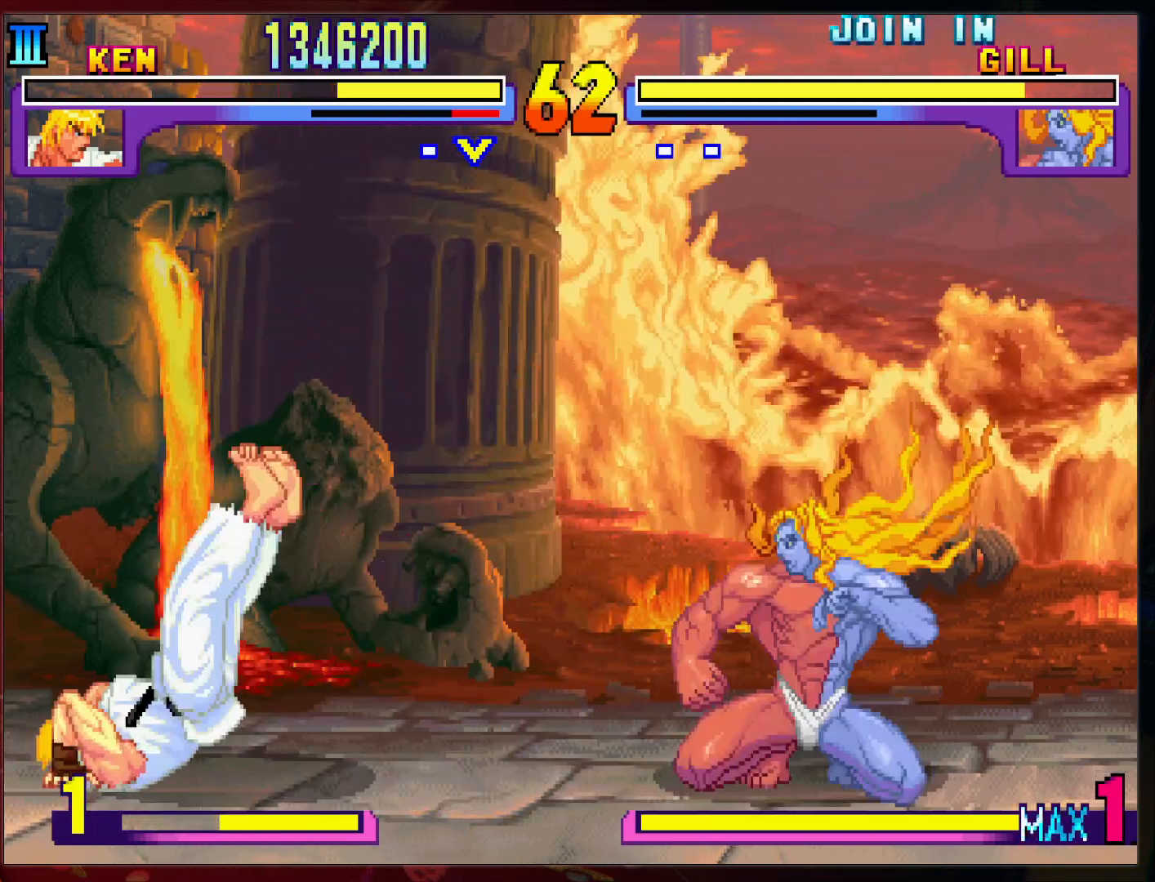
{"buttons": [], "left_stick": "left", "events": []}
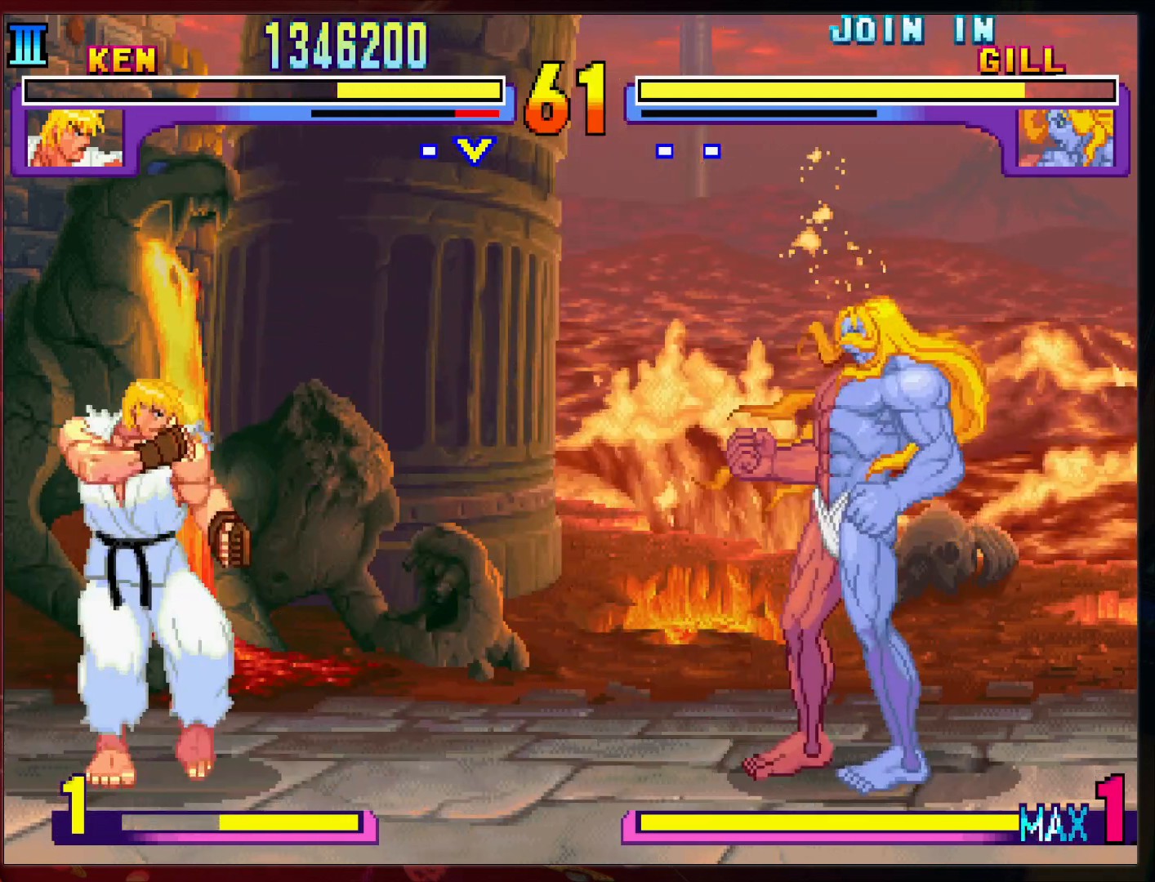
{"buttons": [], "left_stick": "left", "events": []}
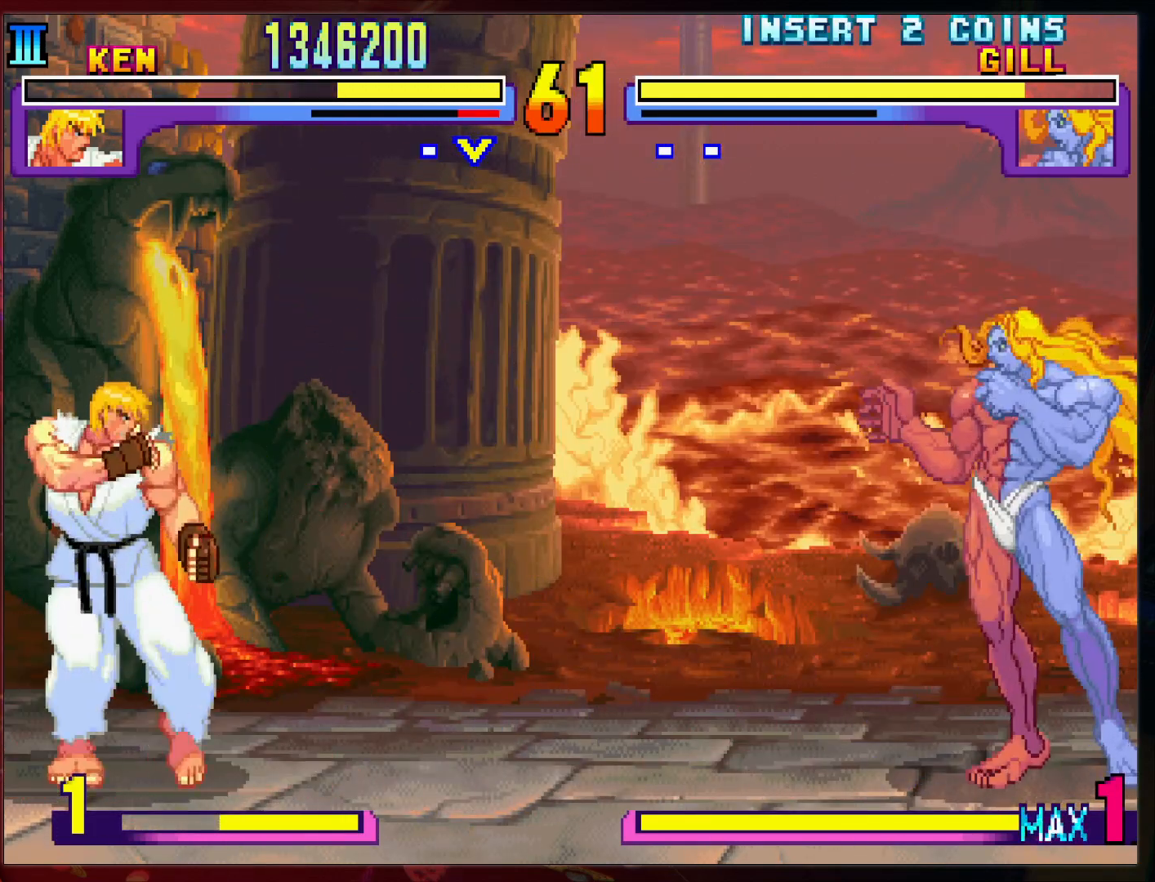
{"buttons": [], "left_stick": "left", "events": []}